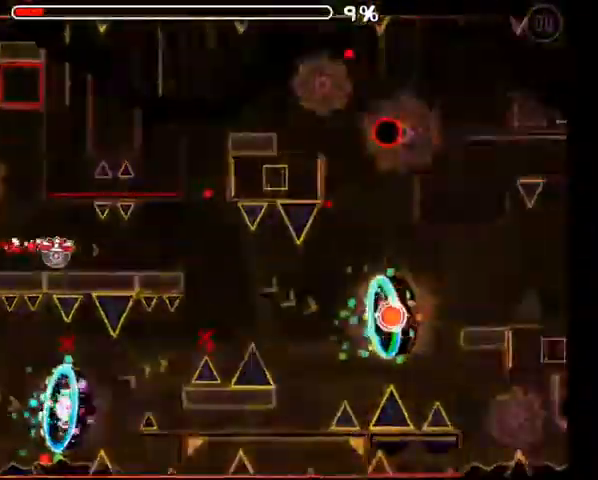
Gameplay with a controller (Xbox layout); each line is a JSON object with the inputs held at the frame after it. "events" lists button and stick changes between this image and that frame as [ms after this image, input, new state], when the widget could be followed in between.
{"buttons": ["A"], "left_stick": "center", "right_stick": "center", "events": [[33, "A", "up"], [233, "A", "down"], [300, "A", "up"], [467, "A", "down"]]}
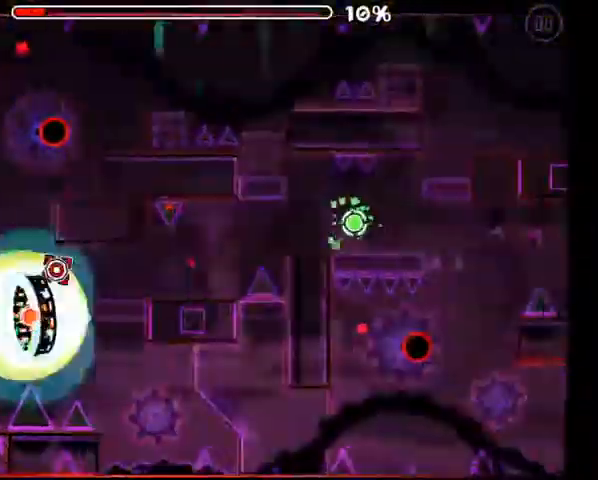
{"buttons": [], "left_stick": "center", "right_stick": "center", "events": [[67, "A", "up"], [200, "A", "down"], [267, "A", "up"], [433, "A", "down"], [500, "A", "up"]]}
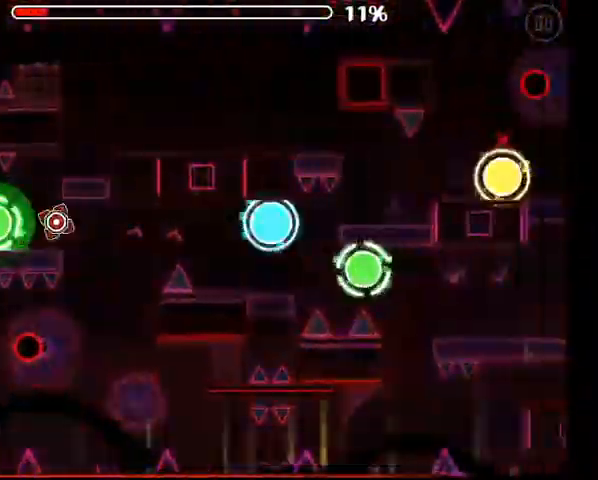
{"buttons": [], "left_stick": "center", "right_stick": "center", "events": [[200, "A", "down"], [267, "A", "up"], [400, "A", "down"], [467, "A", "up"]]}
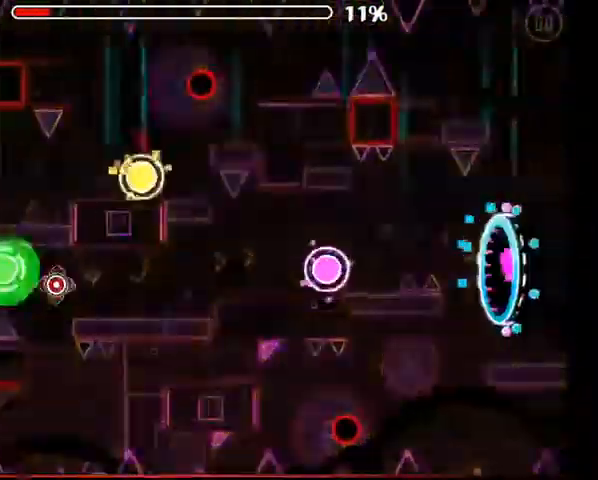
{"buttons": [], "left_stick": "center", "right_stick": "center", "events": [[133, "A", "down"], [200, "A", "up"], [400, "A", "down"], [467, "A", "up"]]}
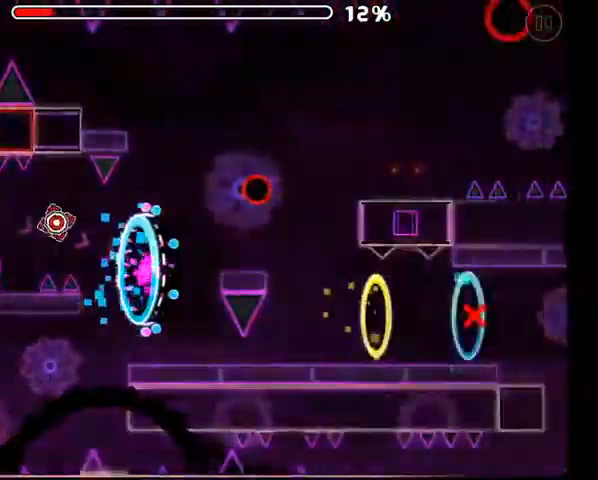
{"buttons": ["A"], "left_stick": "center", "right_stick": "center", "events": [[433, "A", "down"]]}
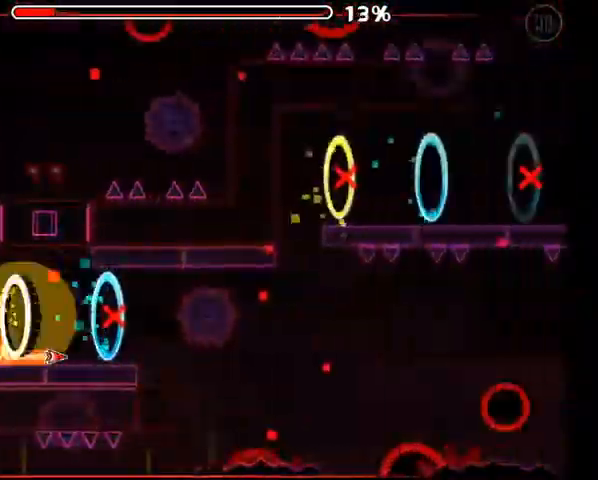
{"buttons": [], "left_stick": "center", "right_stick": "center", "events": [[500, "A", "up"]]}
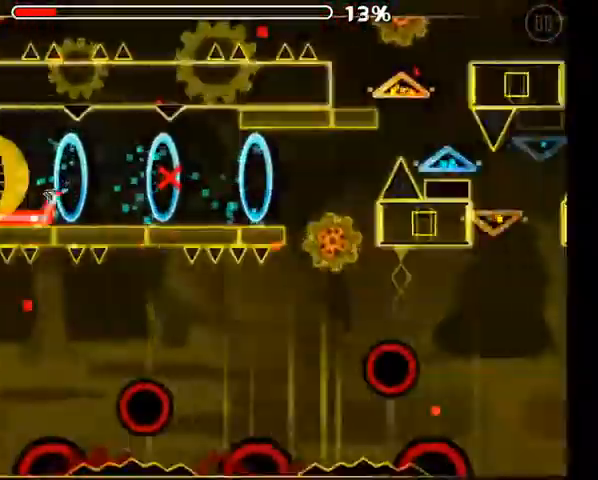
{"buttons": ["A"], "left_stick": "center", "right_stick": "center", "events": [[267, "A", "down"]]}
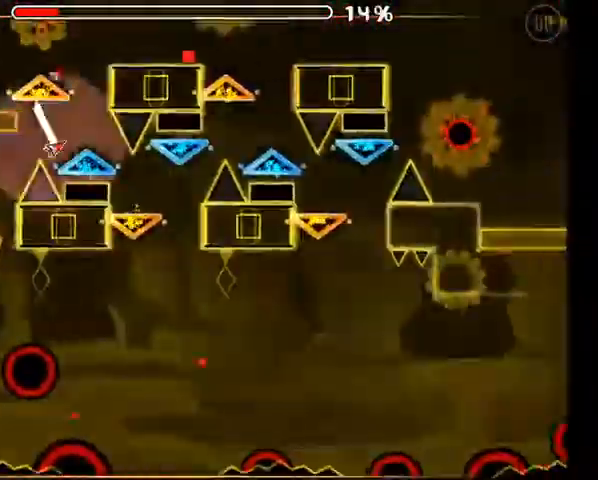
{"buttons": ["A"], "left_stick": "center", "right_stick": "center", "events": []}
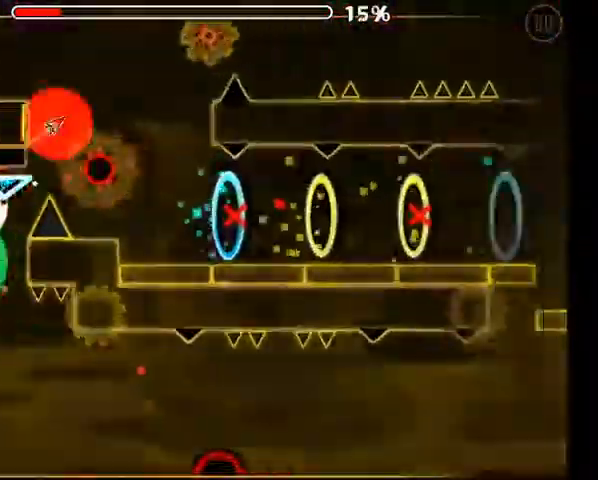
{"buttons": ["A"], "left_stick": "center", "right_stick": "center", "events": [[133, "A", "up"], [400, "A", "down"]]}
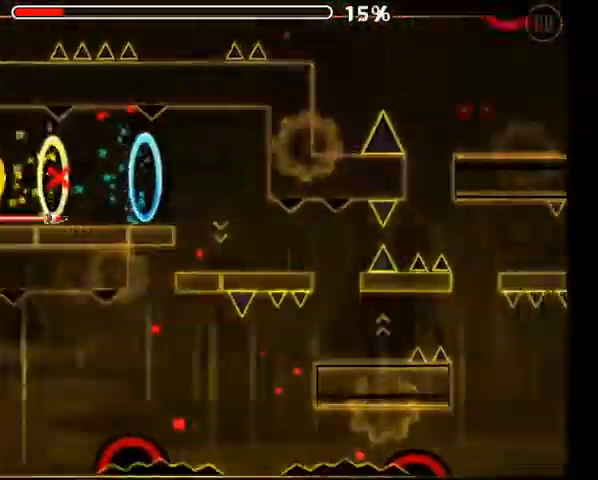
{"buttons": ["A"], "left_stick": "center", "right_stick": "center", "events": [[100, "A", "up"], [333, "L2", "down"], [433, "A", "down"], [433, "L2", "up"]]}
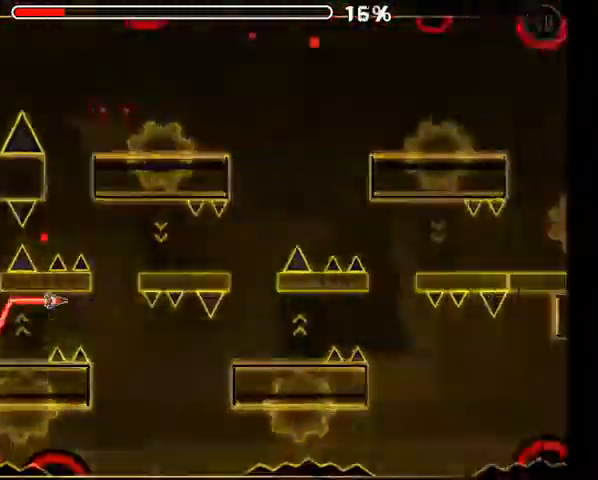
{"buttons": ["A"], "left_stick": "center", "right_stick": "center", "events": [[133, "A", "up"], [333, "A", "down"]]}
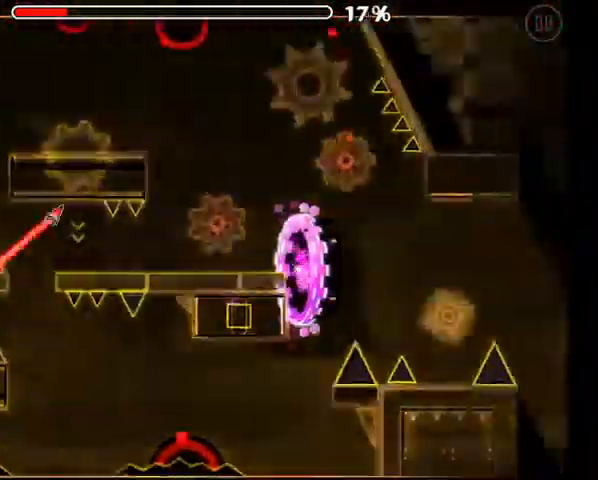
{"buttons": [], "left_stick": "center", "right_stick": "center", "events": [[33, "A", "up"], [400, "A", "down"], [433, "A", "up"]]}
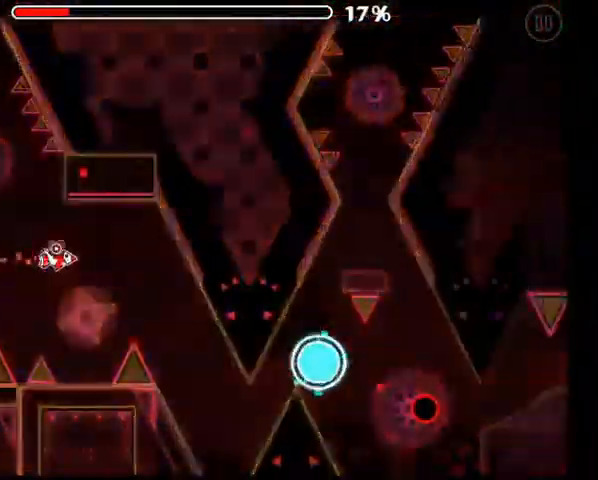
{"buttons": [], "left_stick": "center", "right_stick": "center", "events": [[367, "A", "down"], [467, "A", "up"]]}
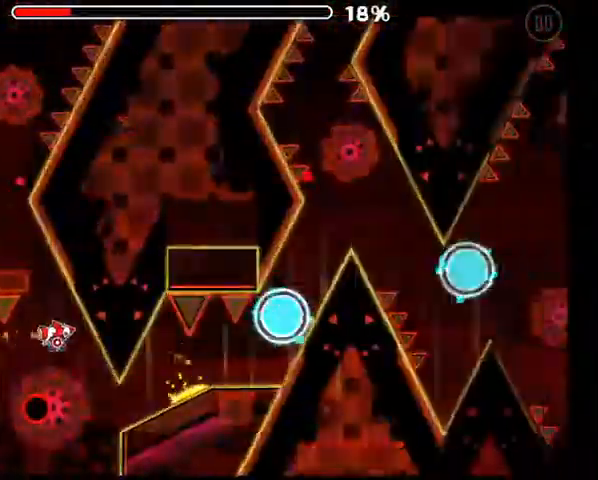
{"buttons": [], "left_stick": "center", "right_stick": "center", "events": [[333, "A", "down"], [433, "A", "up"]]}
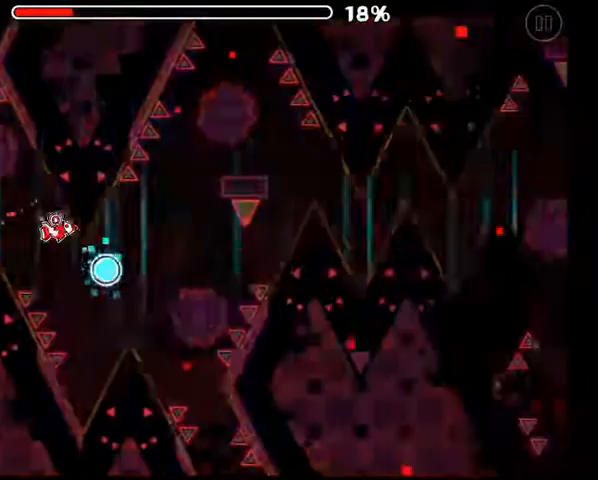
{"buttons": [], "left_stick": "center", "right_stick": "center", "events": [[100, "A", "down"], [233, "A", "up"]]}
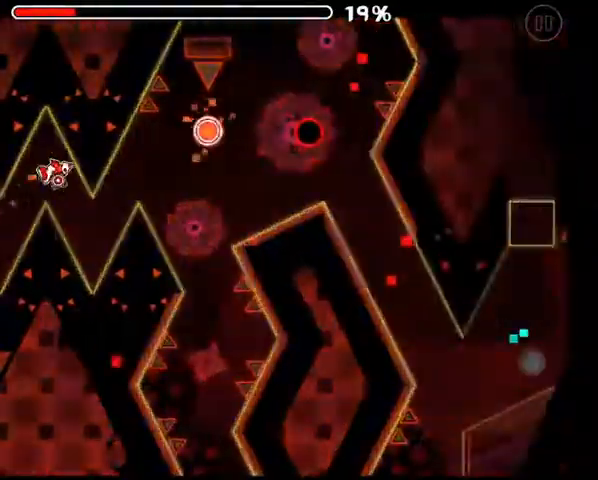
{"buttons": [], "left_stick": "center", "right_stick": "center", "events": [[233, "A", "down"], [333, "A", "up"]]}
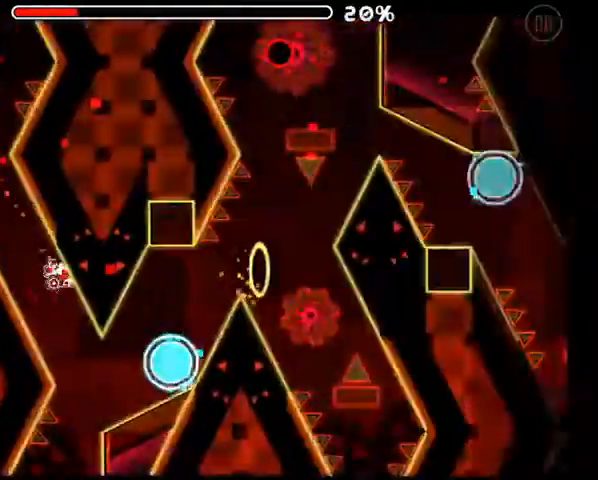
{"buttons": [], "left_stick": "center", "right_stick": "center", "events": [[167, "A", "down"], [267, "A", "up"]]}
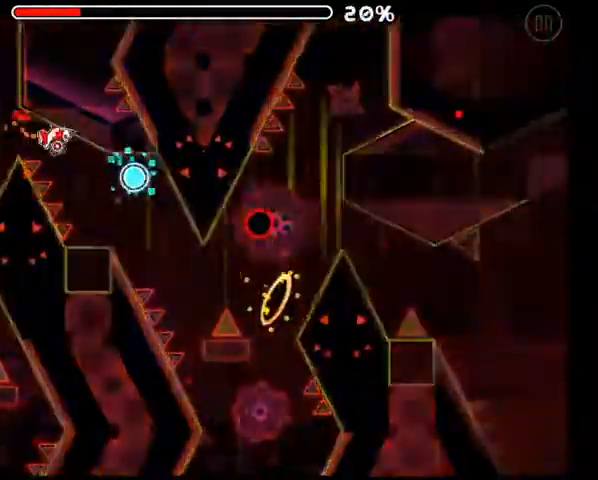
{"buttons": [], "left_stick": "center", "right_stick": "center", "events": [[100, "A", "down"], [200, "A", "up"]]}
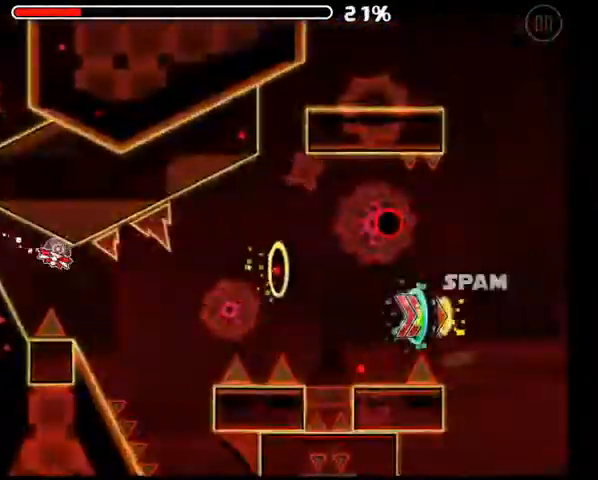
{"buttons": ["A"], "left_stick": "center", "right_stick": "center", "events": [[133, "A", "down"], [233, "A", "up"], [333, "A", "down"], [400, "A", "up"], [500, "A", "down"]]}
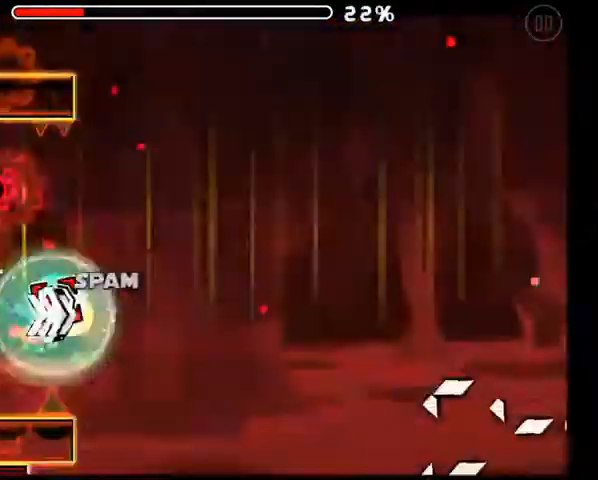
{"buttons": ["A"], "left_stick": "center", "right_stick": "center", "events": [[33, "A", "up"], [100, "A", "down"], [167, "A", "up"], [233, "A", "down"], [300, "A", "up"], [367, "A", "down"], [433, "A", "up"], [500, "A", "down"]]}
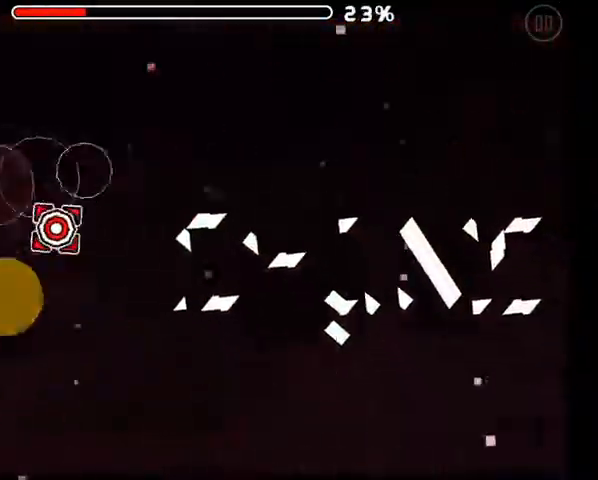
{"buttons": [], "left_stick": "center", "right_stick": "center", "events": [[67, "A", "up"], [133, "A", "down"], [200, "A", "up"], [267, "A", "down"], [333, "A", "up"], [400, "A", "down"], [467, "A", "up"]]}
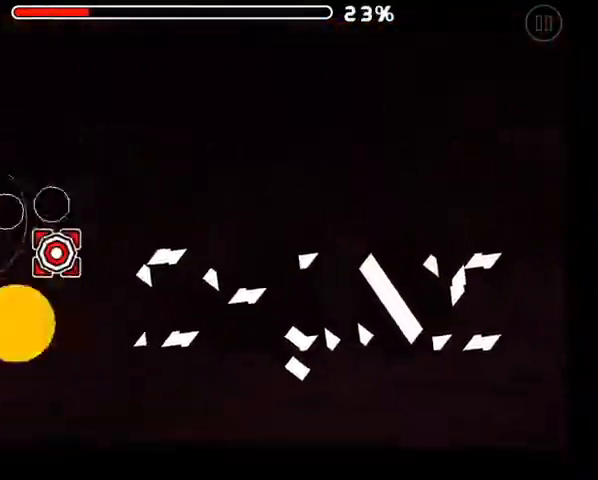
{"buttons": ["A"], "left_stick": "center", "right_stick": "center", "events": [[67, "A", "down"], [100, "A", "up"], [200, "A", "down"], [267, "A", "up"], [333, "A", "down"], [400, "A", "up"], [467, "A", "down"]]}
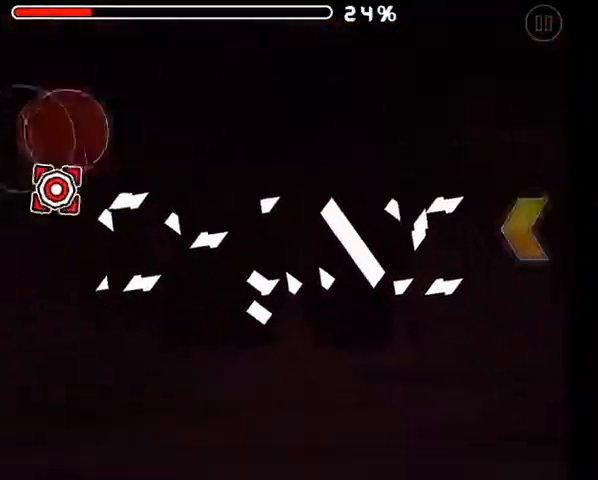
{"buttons": [], "left_stick": "center", "right_stick": "center", "events": [[33, "A", "up"], [100, "A", "down"], [167, "A", "up"], [267, "A", "down"], [333, "A", "up"], [400, "A", "down"], [467, "A", "up"]]}
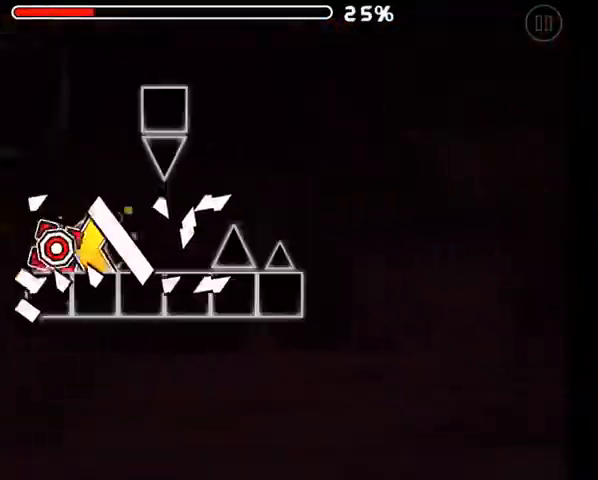
{"buttons": [], "left_stick": "center", "right_stick": "center", "events": [[33, "A", "down"], [100, "A", "up"], [333, "A", "down"], [400, "A", "up"]]}
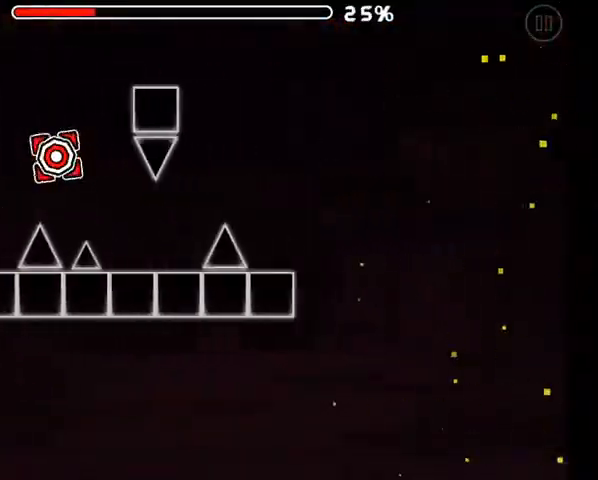
{"buttons": [], "left_stick": "center", "right_stick": "center", "events": [[300, "A", "down"], [400, "A", "up"]]}
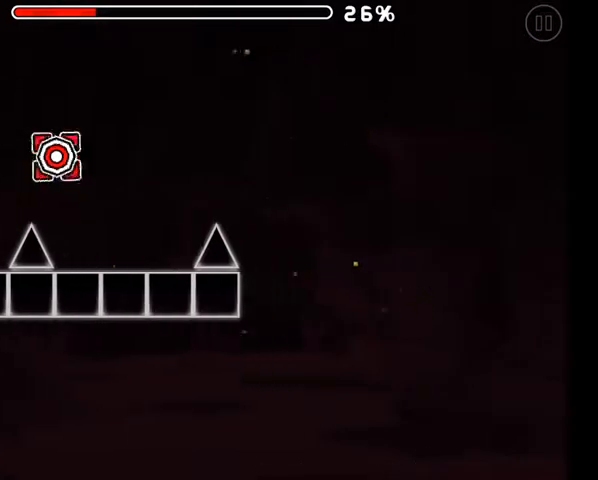
{"buttons": ["A"], "left_stick": "center", "right_stick": "center", "events": [[300, "A", "down"]]}
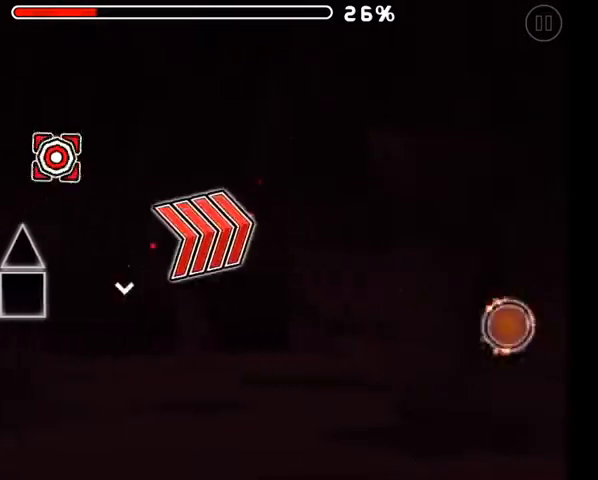
{"buttons": [], "left_stick": "center", "right_stick": "center", "events": [[333, "A", "up"]]}
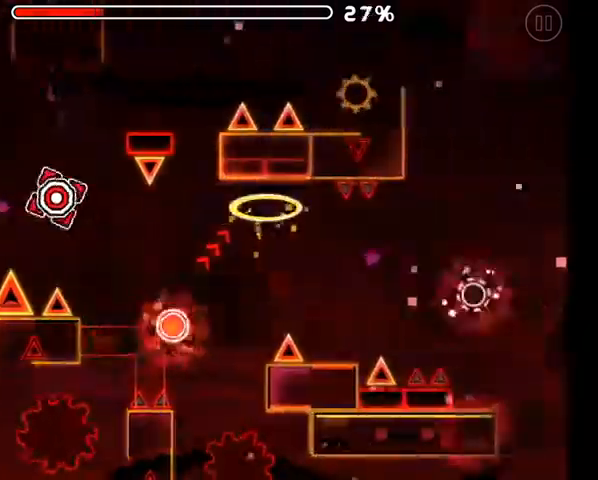
{"buttons": ["A"], "left_stick": "center", "right_stick": "center", "events": [[33, "A", "down"], [300, "A", "up"], [433, "A", "down"]]}
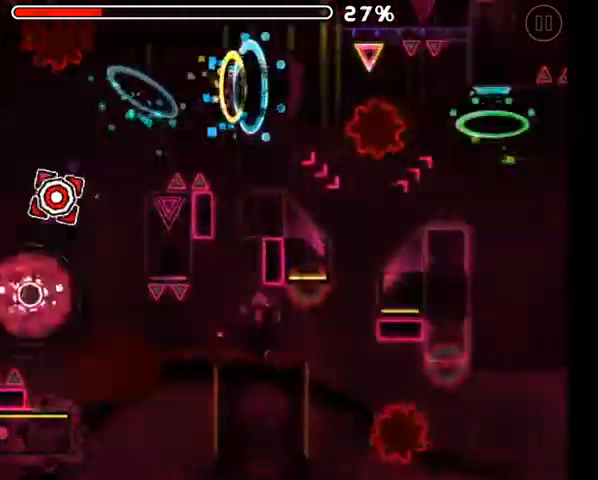
{"buttons": [], "left_stick": "center", "right_stick": "center"}
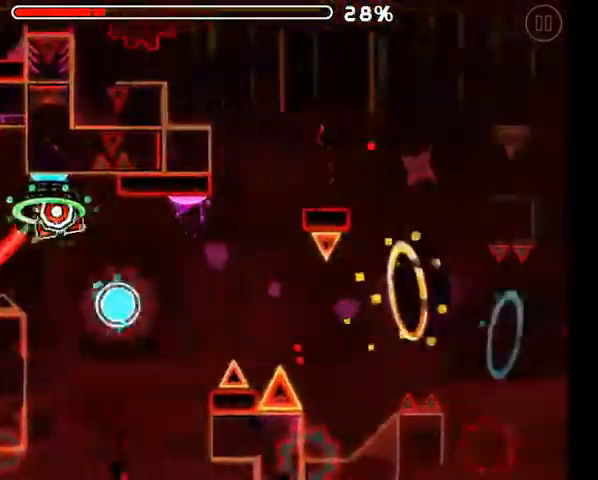
{"buttons": ["L2"], "left_stick": "center", "right_stick": "center", "events": [[100, "A", "down"], [233, "A", "up"], [433, "A", "down"], [467, "A", "up"], [467, "L2", "down"]]}